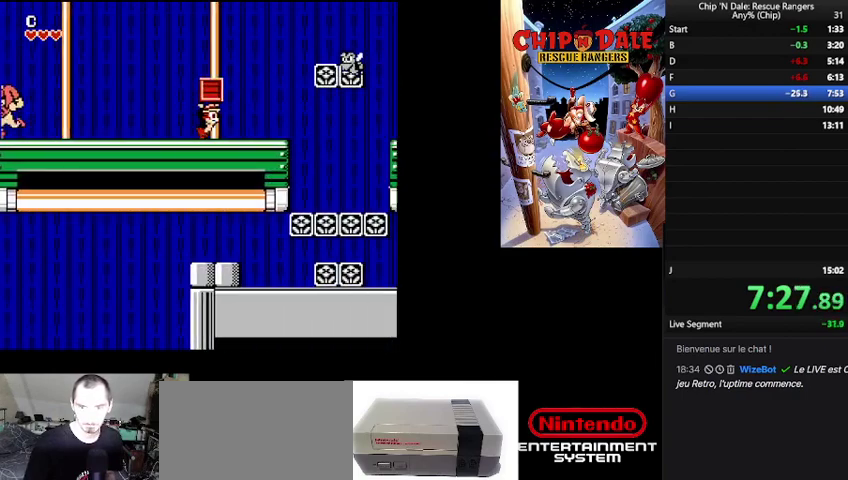
Gameplay with a controller (Nintendo layout); each line is a JSON object with the inputs held at the frame after it. "events" lists button and stick changes between this image and that frame as [ms after this image, input, new state], when the widget could be followed in between. Not read: DPAD_RIGHT L3 R3.
{"buttons": [], "events": [[167, "A", "down"], [267, "A", "up"]]}
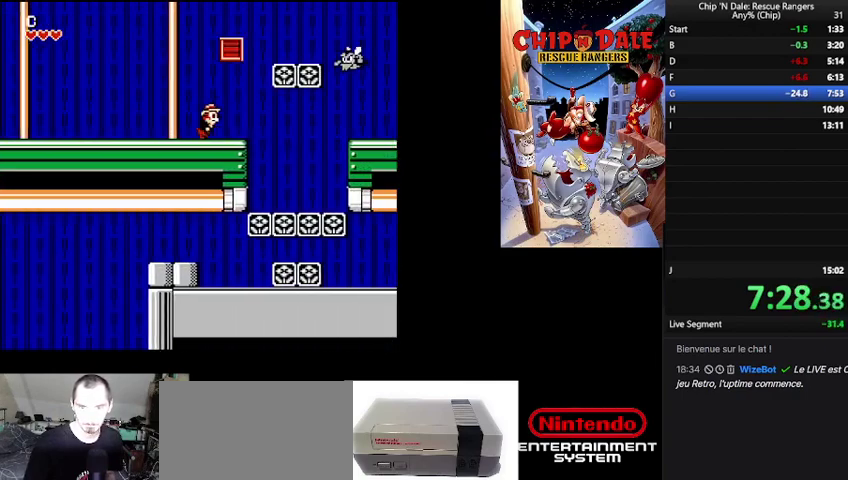
{"buttons": [], "events": [[233, "B", "down"], [500, "B", "up"]]}
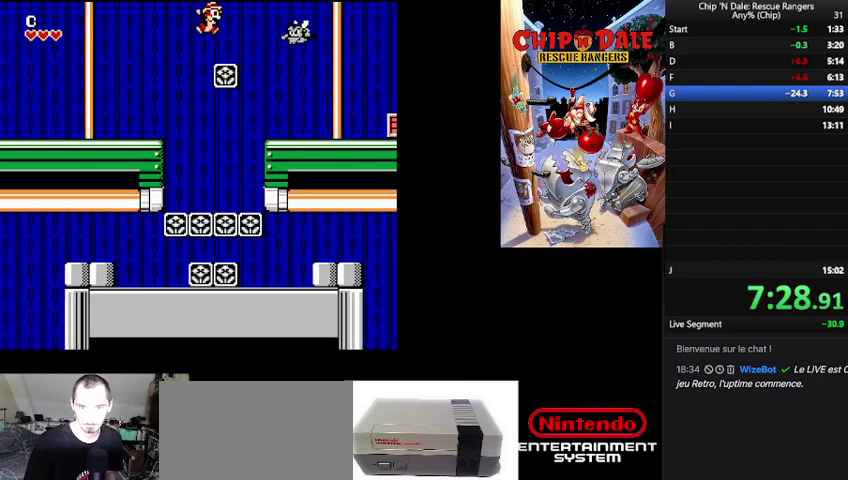
{"buttons": [], "events": [[267, "DPAD_LEFT", "down"], [433, "DPAD_LEFT", "up"]]}
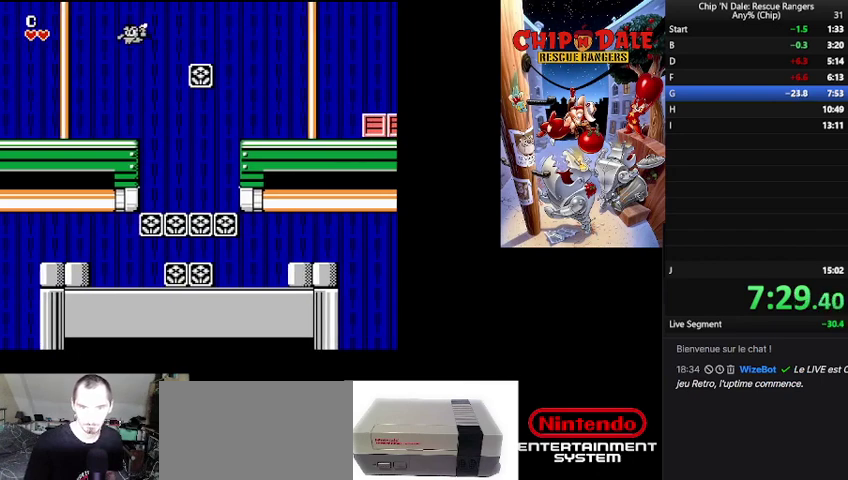
{"buttons": [], "events": []}
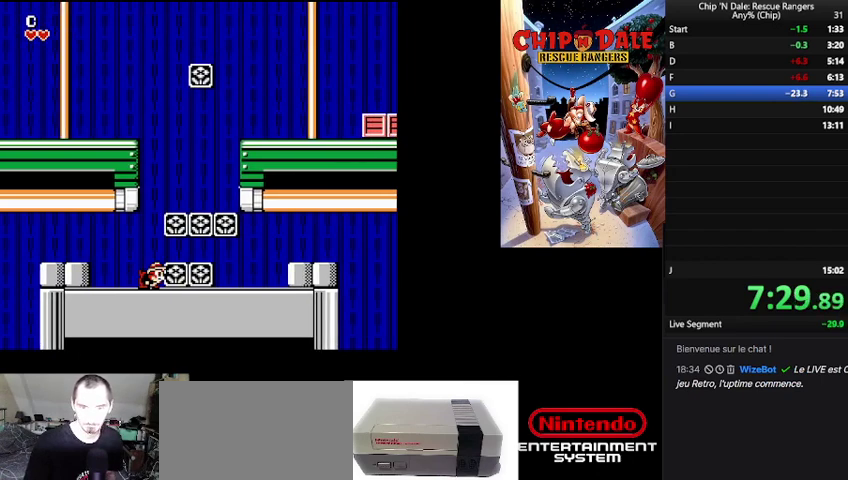
{"buttons": ["B"], "events": [[433, "B", "down"]]}
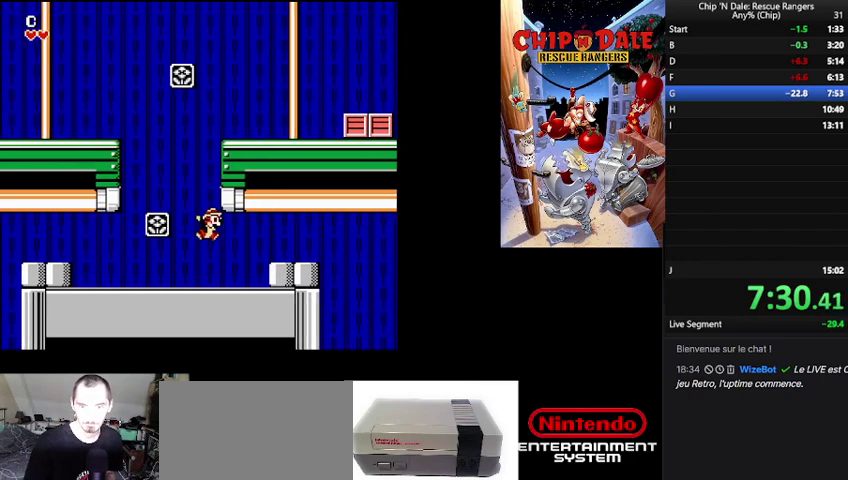
{"buttons": [], "events": [[200, "B", "up"]]}
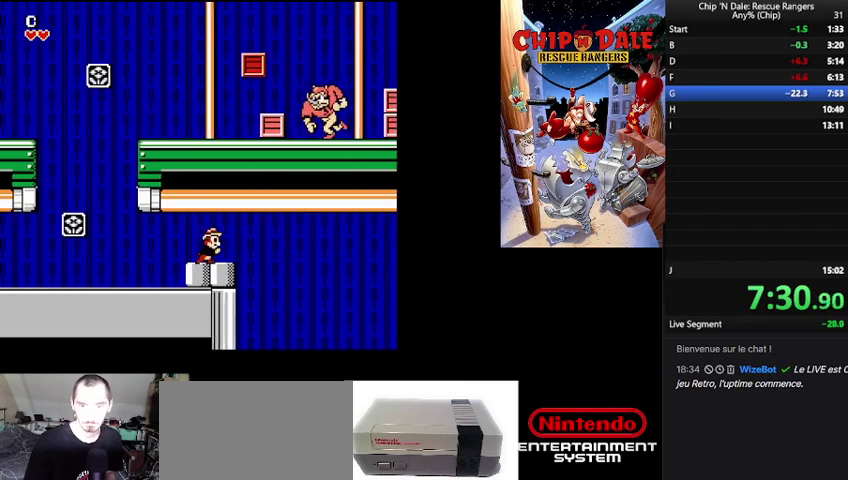
{"buttons": ["B"], "events": [[33, "B", "down"], [333, "DPAD_LEFT", "down"], [500, "DPAD_LEFT", "up"]]}
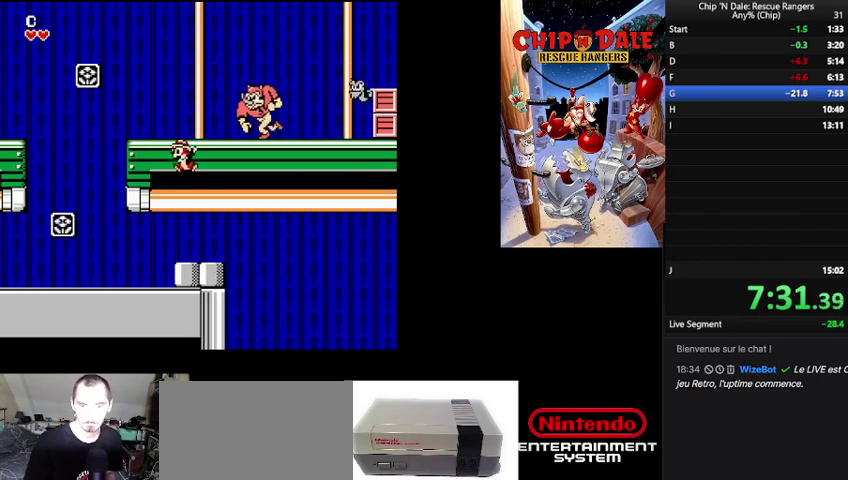
{"buttons": [], "events": [[33, "B", "up"], [233, "DPAD_LEFT", "down"], [400, "DPAD_LEFT", "up"]]}
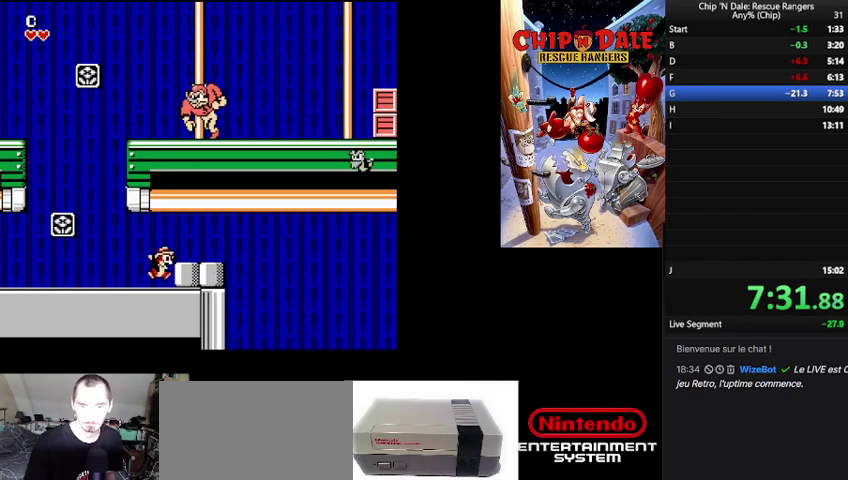
{"buttons": ["DPAD_LEFT"], "events": [[133, "A", "down"], [267, "A", "up"], [433, "DPAD_LEFT", "down"]]}
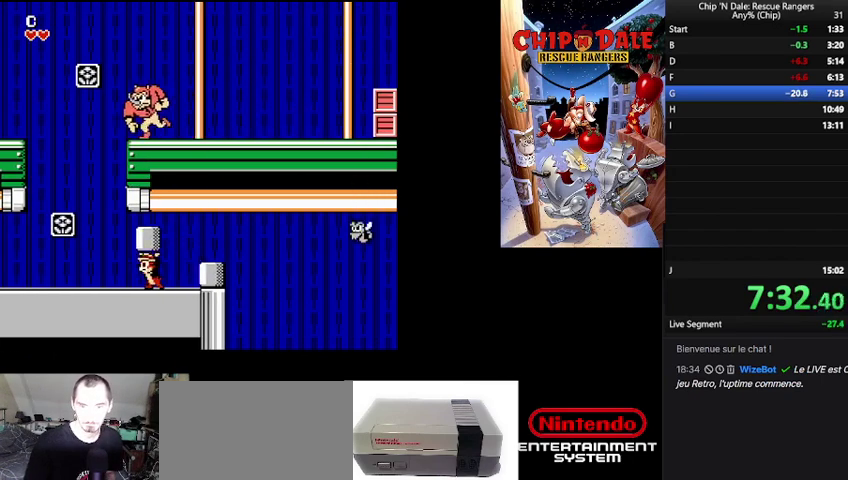
{"buttons": [], "events": [[100, "DPAD_LEFT", "up"]]}
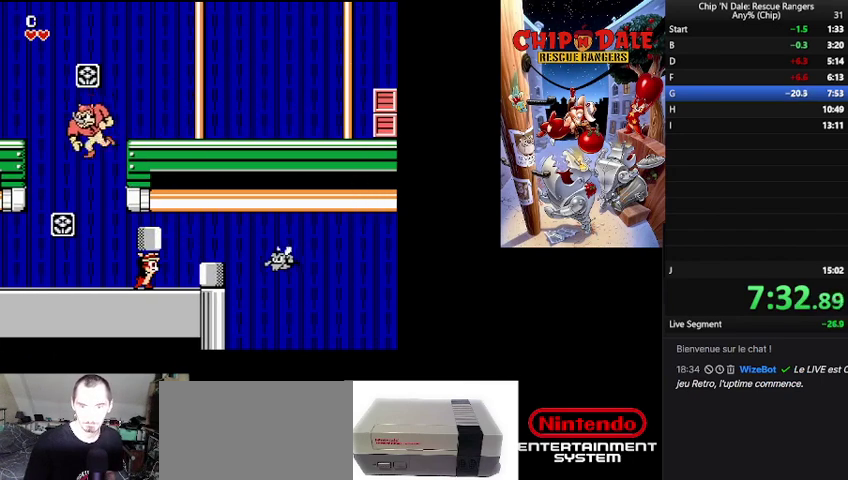
{"buttons": [], "events": [[67, "B", "down"], [400, "B", "up"]]}
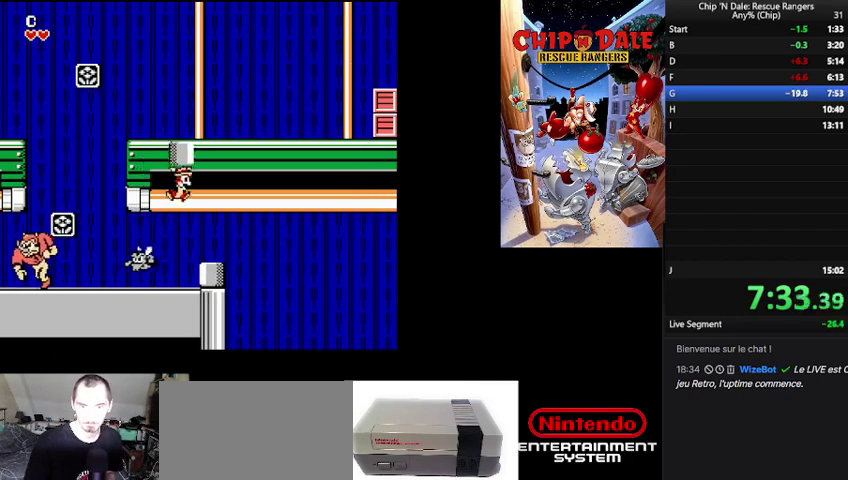
{"buttons": [], "events": [[300, "A", "down"], [400, "A", "up"]]}
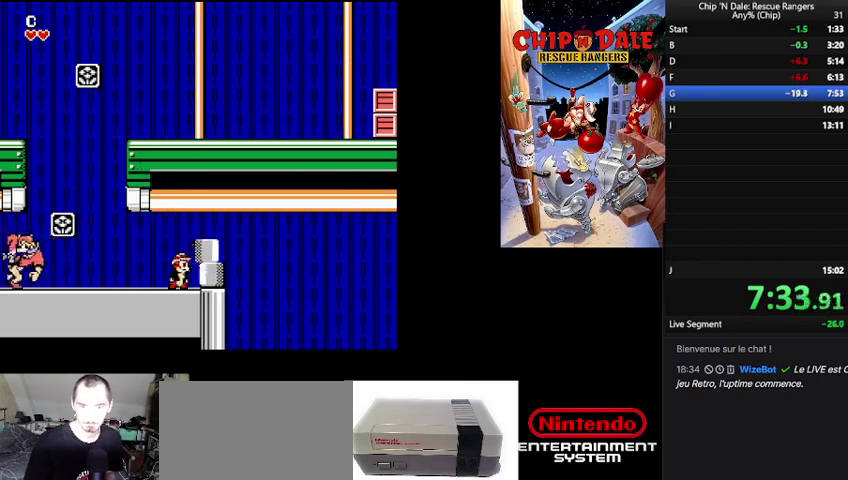
{"buttons": [], "events": [[133, "B", "down"], [300, "B", "up"]]}
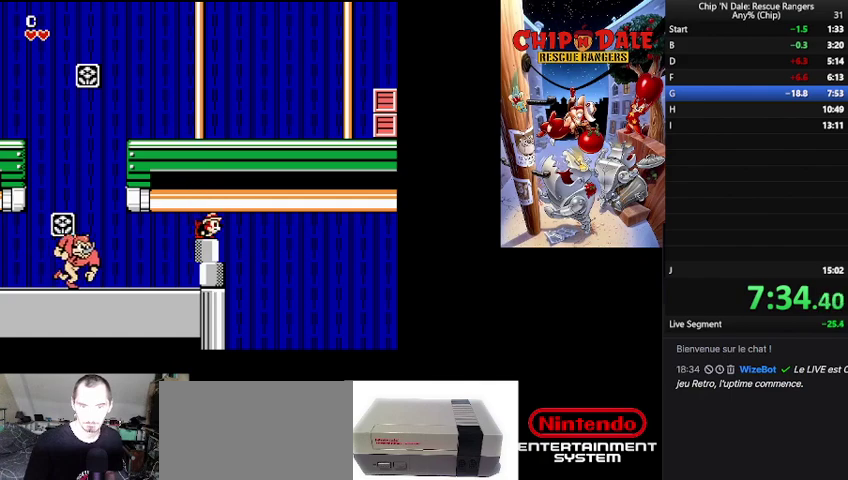
{"buttons": ["B"], "events": [[100, "B", "down"]]}
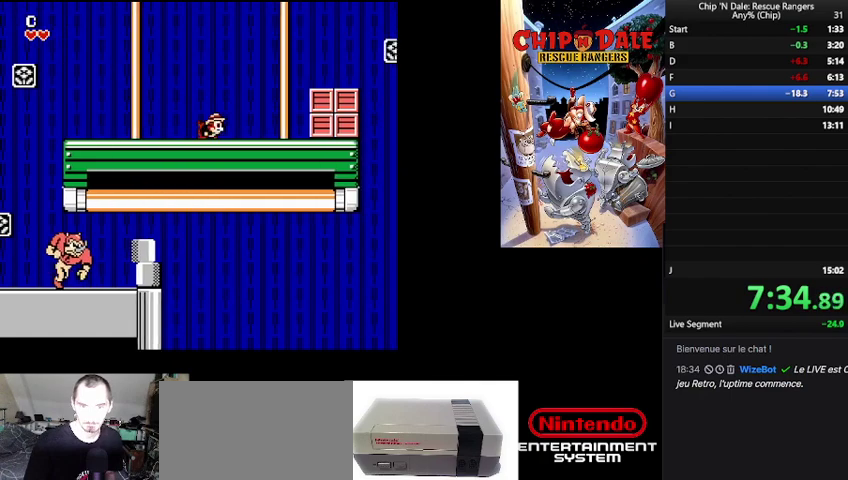
{"buttons": [], "events": [[67, "B", "up"]]}
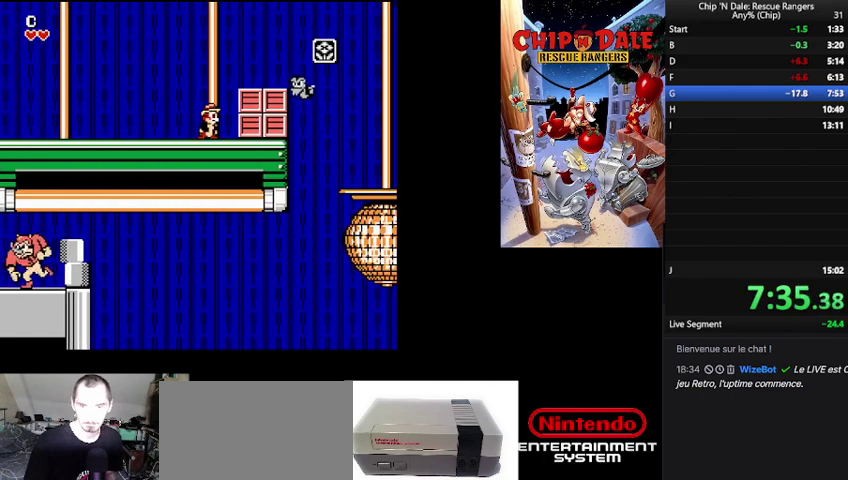
{"buttons": [], "events": [[167, "B", "down"], [500, "B", "up"]]}
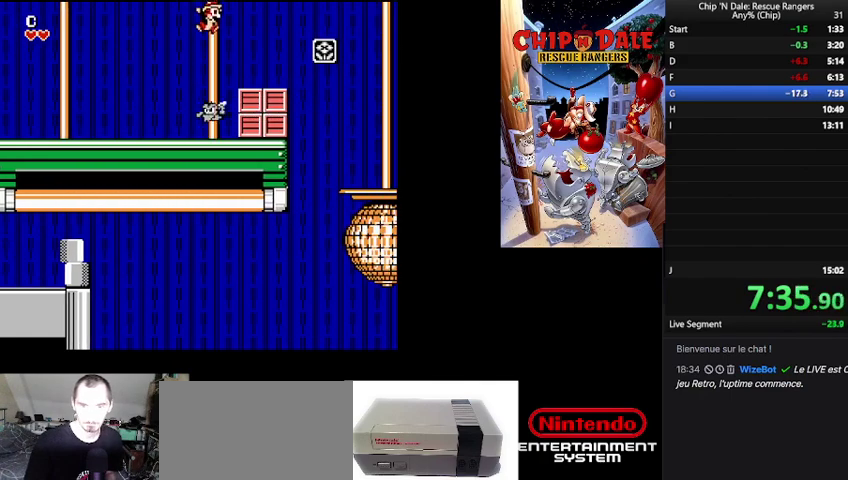
{"buttons": ["A"], "events": [[467, "A", "down"]]}
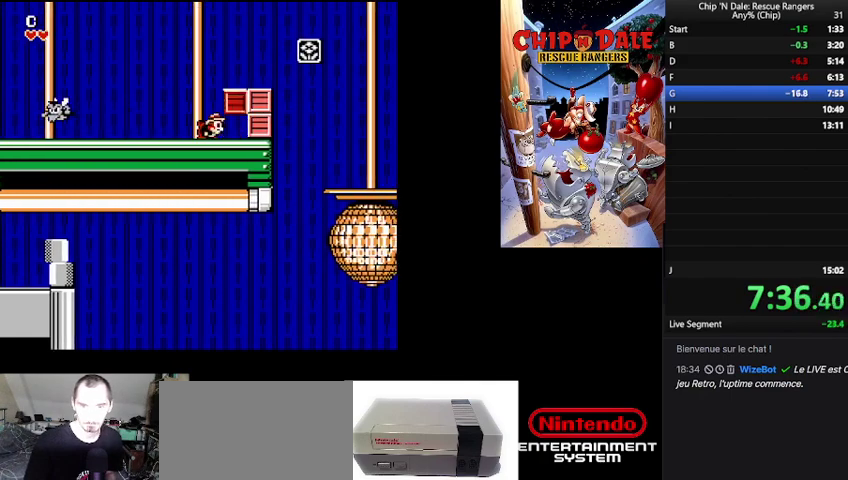
{"buttons": [], "events": [[33, "A", "up"], [133, "B", "down"], [267, "B", "up"]]}
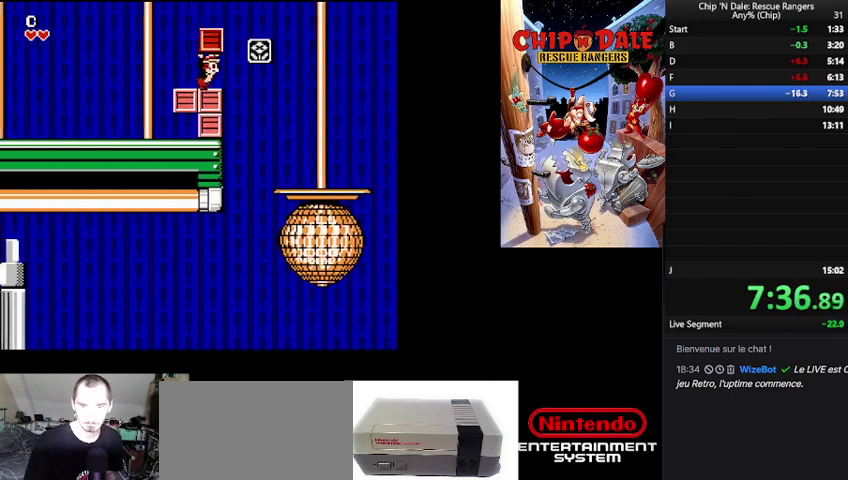
{"buttons": [], "events": [[33, "B", "down"], [133, "B", "up"]]}
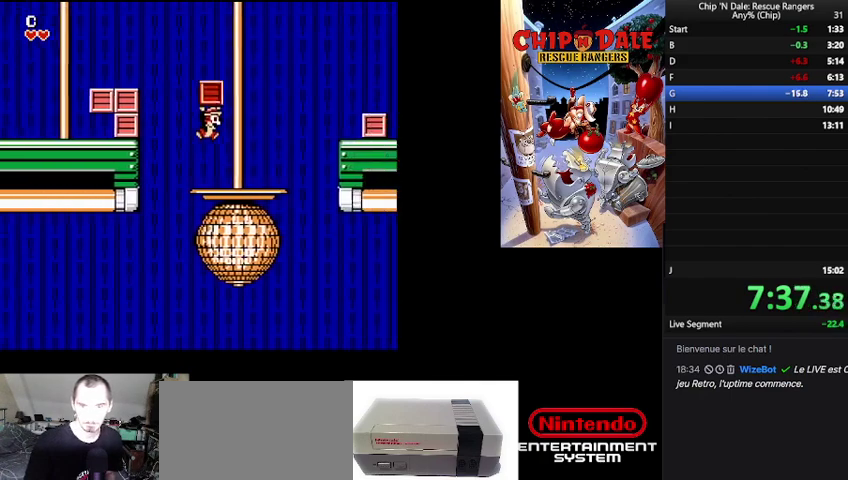
{"buttons": ["B"], "events": [[433, "B", "down"]]}
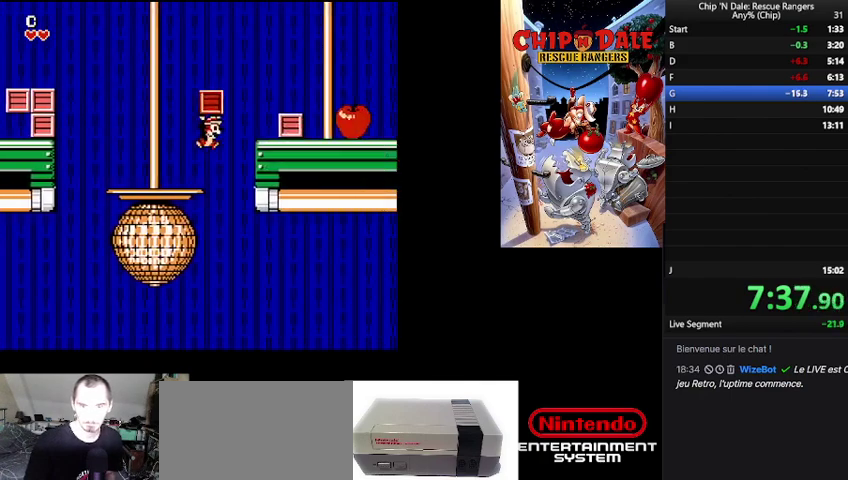
{"buttons": ["B"], "events": [[200, "B", "up"], [500, "B", "down"]]}
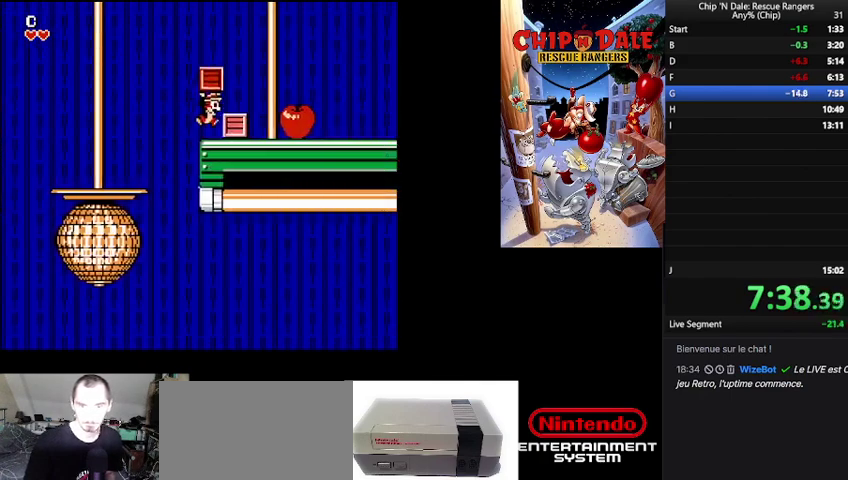
{"buttons": ["B"], "events": [[100, "B", "up"], [400, "B", "down"]]}
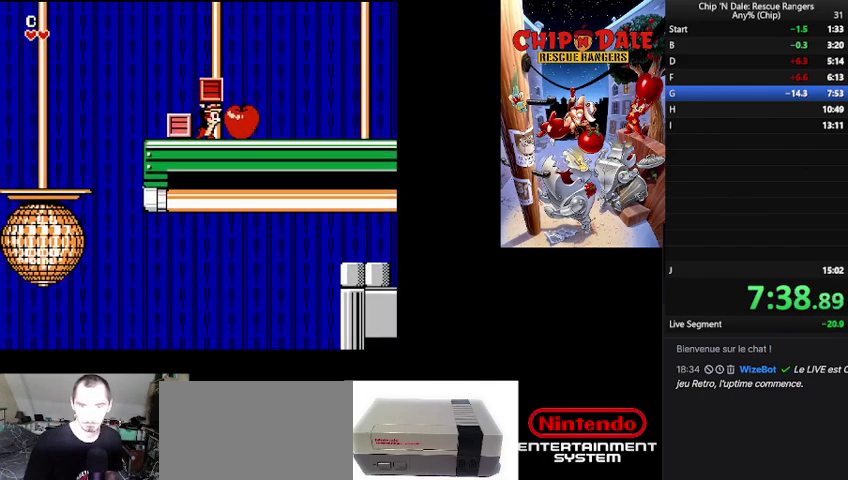
{"buttons": [], "events": [[67, "B", "up"], [167, "B", "down"], [300, "B", "up"]]}
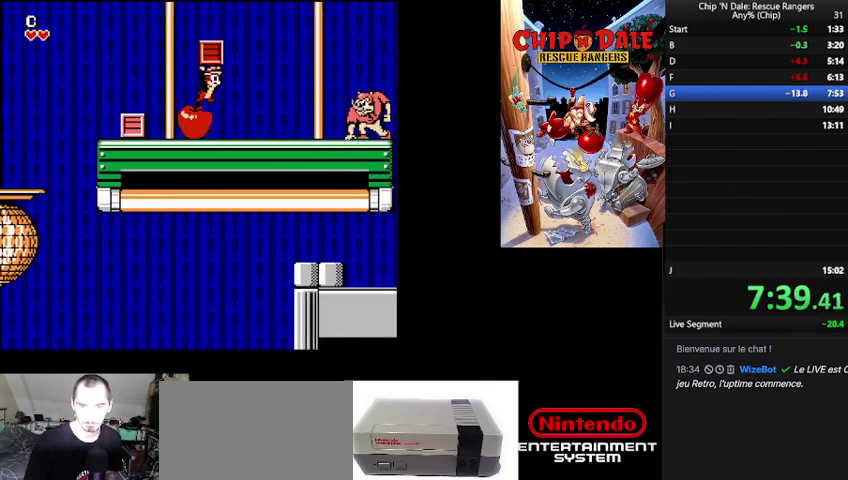
{"buttons": [], "events": [[300, "A", "down"], [433, "A", "up"]]}
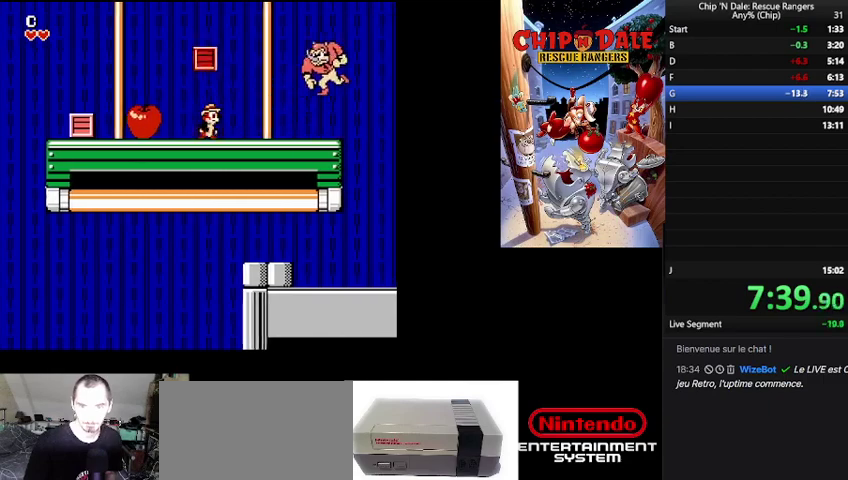
{"buttons": [], "events": []}
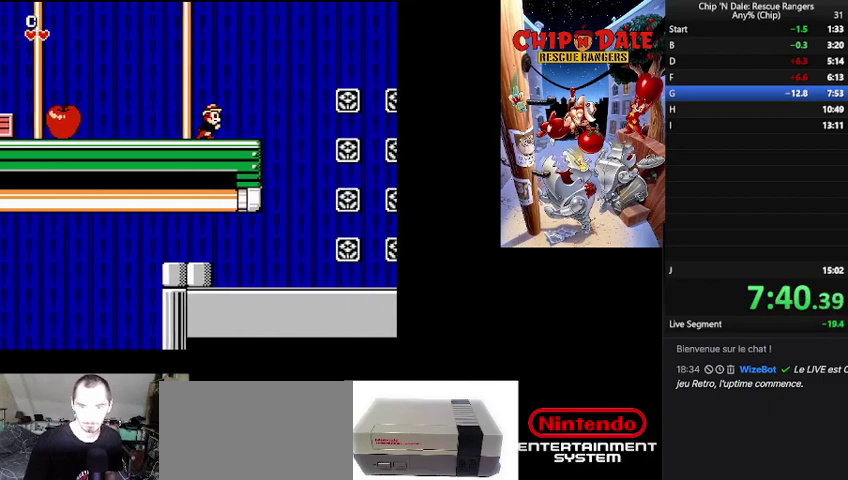
{"buttons": [], "events": [[300, "B", "down"], [467, "B", "up"]]}
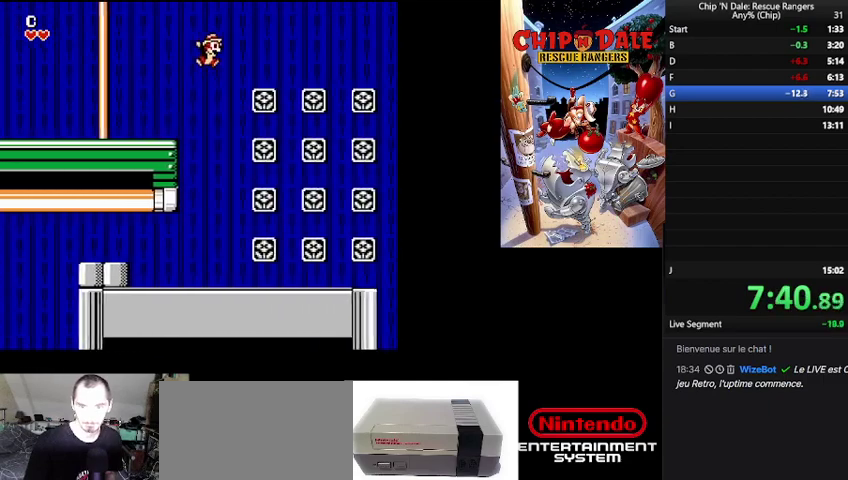
{"buttons": [], "events": []}
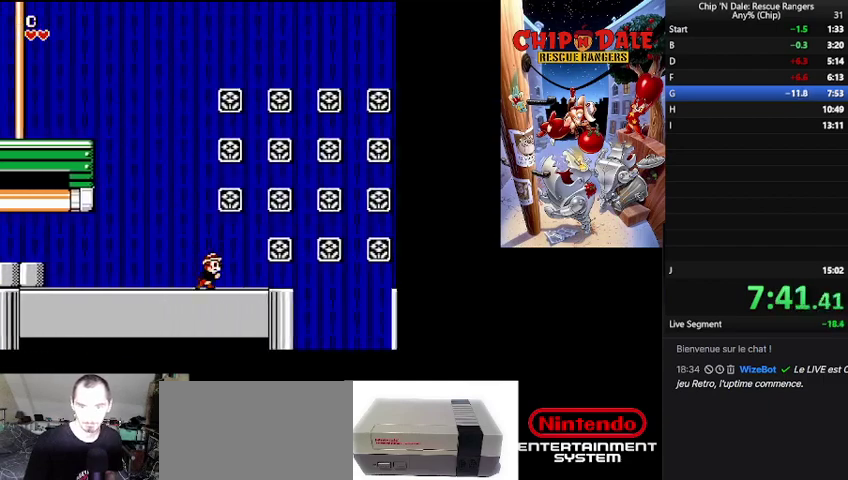
{"buttons": ["B"], "events": [[500, "B", "down"]]}
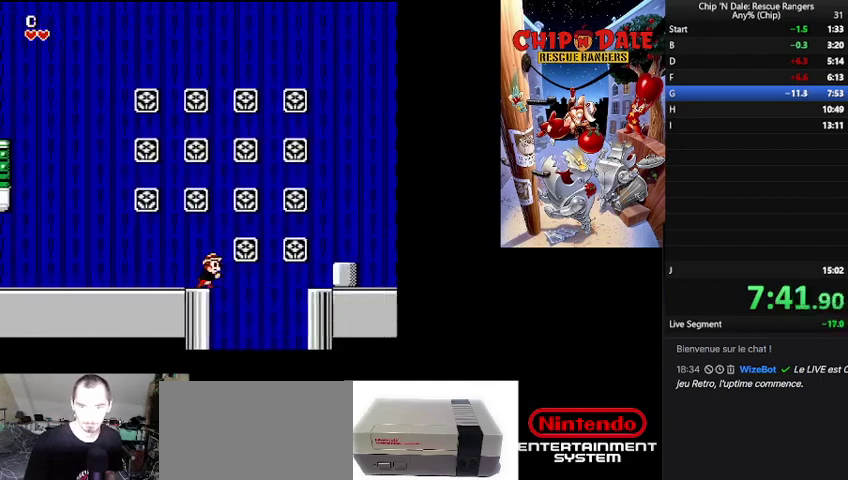
{"buttons": [], "events": [[433, "B", "up"]]}
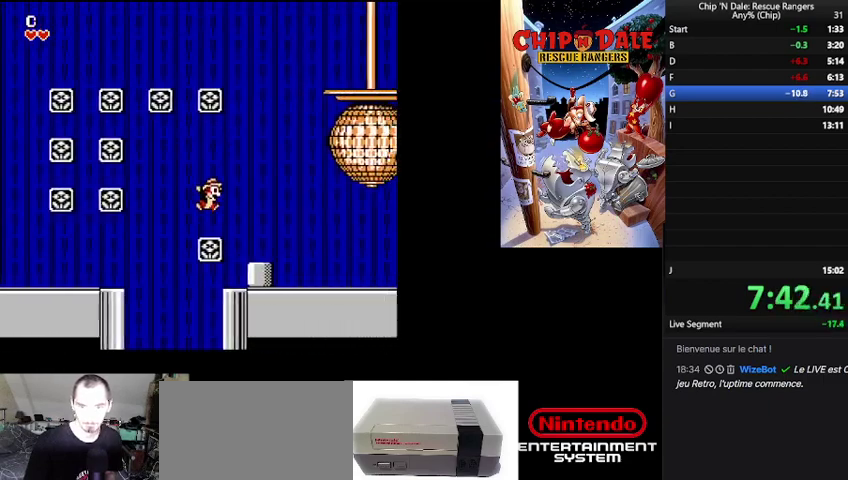
{"buttons": [], "events": [[233, "B", "down"], [367, "B", "up"]]}